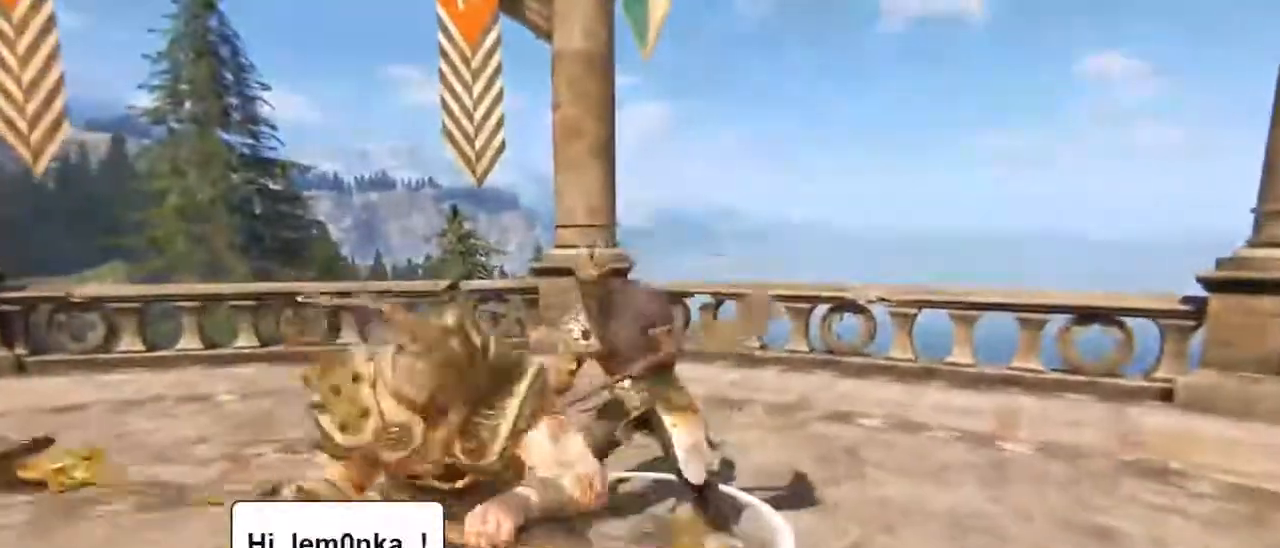
Gameplay with keyboard and mouse; each line is a JSON object with the keys and mouse buttons held at the frame after it. "events" lists presses ("down") and releases ("up") of "1", "2", "3", "4", "5", "a", "alt", "c", "caps_lock", "ctrl", "d", "e", "f", "g", "q", "r", "s", "shift", "space", "t", "tab", "v", "w", "x", "z", "mouse_left", "mouse_wheel" and "mouse_right" between this image and that frame as [ms after this image, input, new state], when the widget could be followed in between. "mouse_left", "mouse_wheel", "mouse_right" = the "left", "wheel", "right" buttons of the "mouse" list. No other keys are recorded. "wheel" means that the mouse wheel is clicked or scrolled. Not read: mouse_move.
{"keys": ["w"], "mouse": ["wheel"], "events": [[17, "e", "down"], [100, "e", "up"], [267, "mouse_wheel", "down"], [383, "mouse_wheel", "up"], [433, "mouse_wheel", "down"]]}
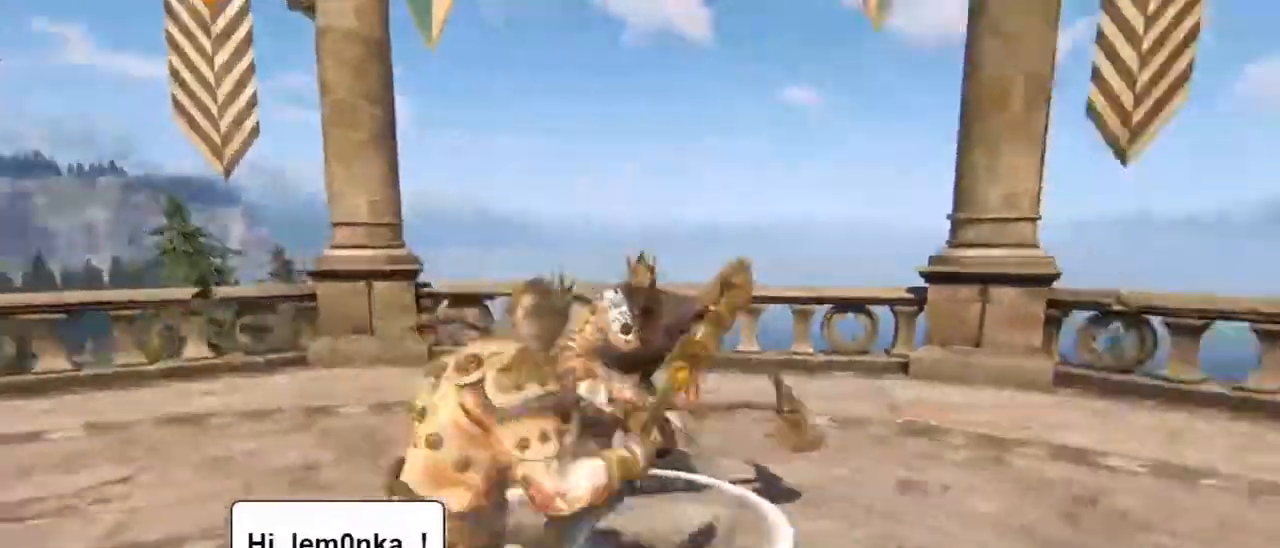
{"keys": ["w"], "mouse": ["wheel"], "events": [[83, "mouse_wheel", "up"], [267, "mouse_wheel", "down"]]}
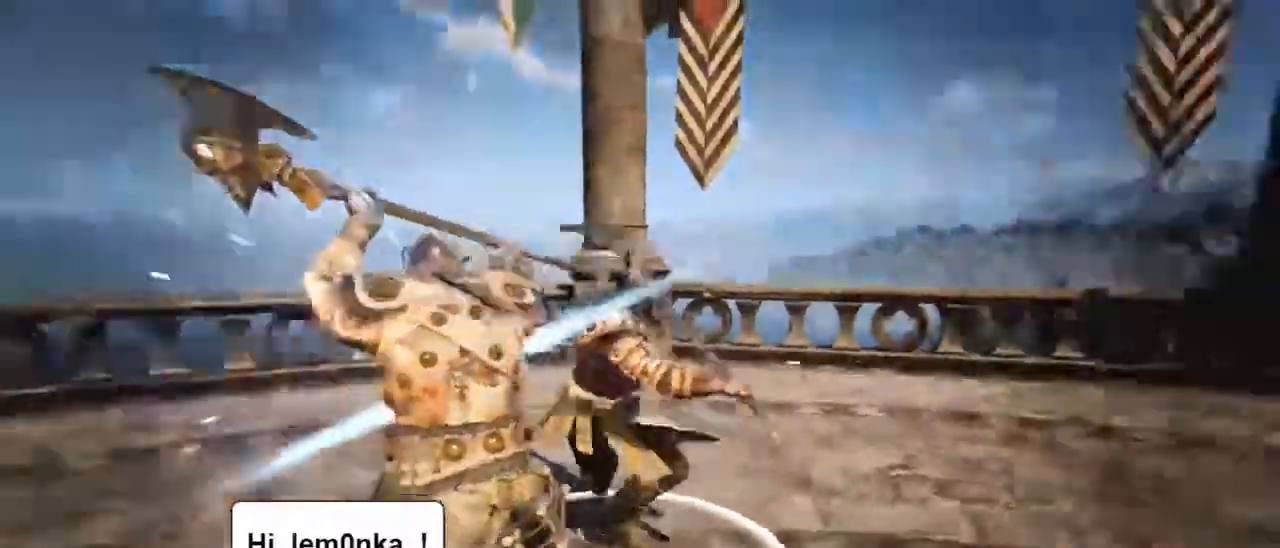
{"keys": ["d", "w"], "mouse": [], "events": [[100, "mouse_wheel", "up"], [250, "d", "down"], [333, "a", "down"], [467, "a", "up"]]}
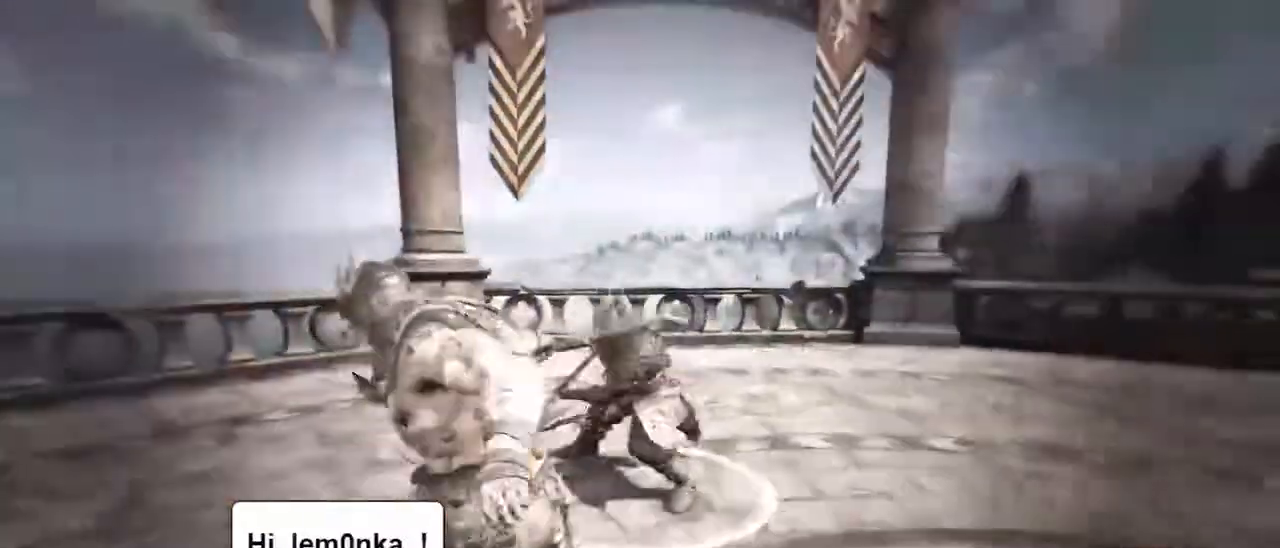
{"keys": ["a", "s"], "mouse": [], "events": [[17, "a", "down"], [17, "w", "up"], [50, "d", "up"], [250, "s", "down"]]}
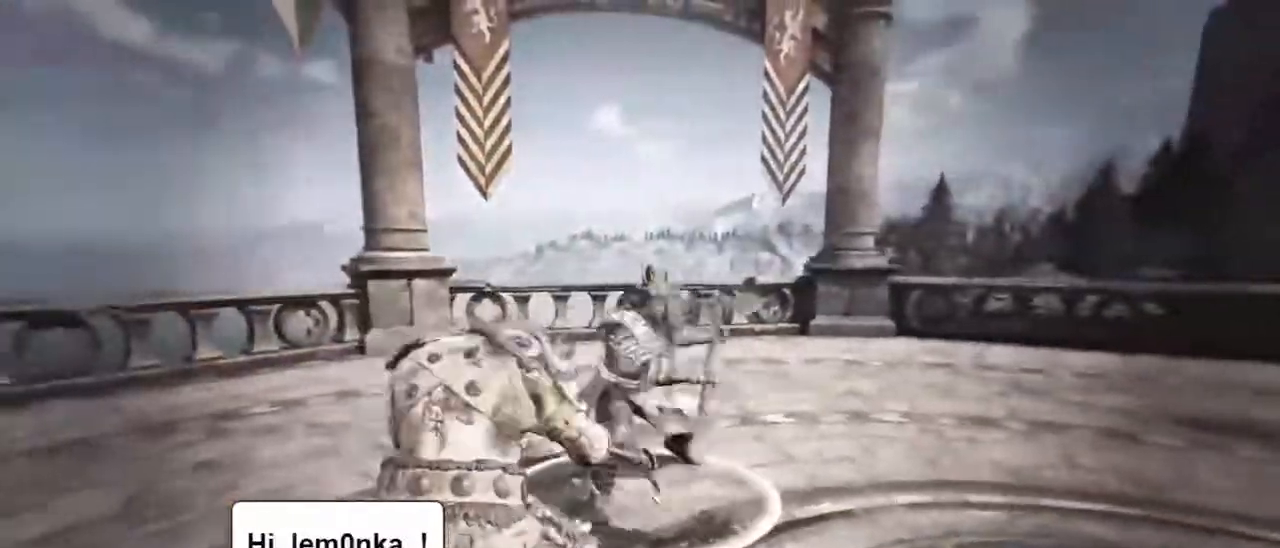
{"keys": ["a", "s"], "mouse": [], "events": [[67, "space", "down"], [217, "space", "up"]]}
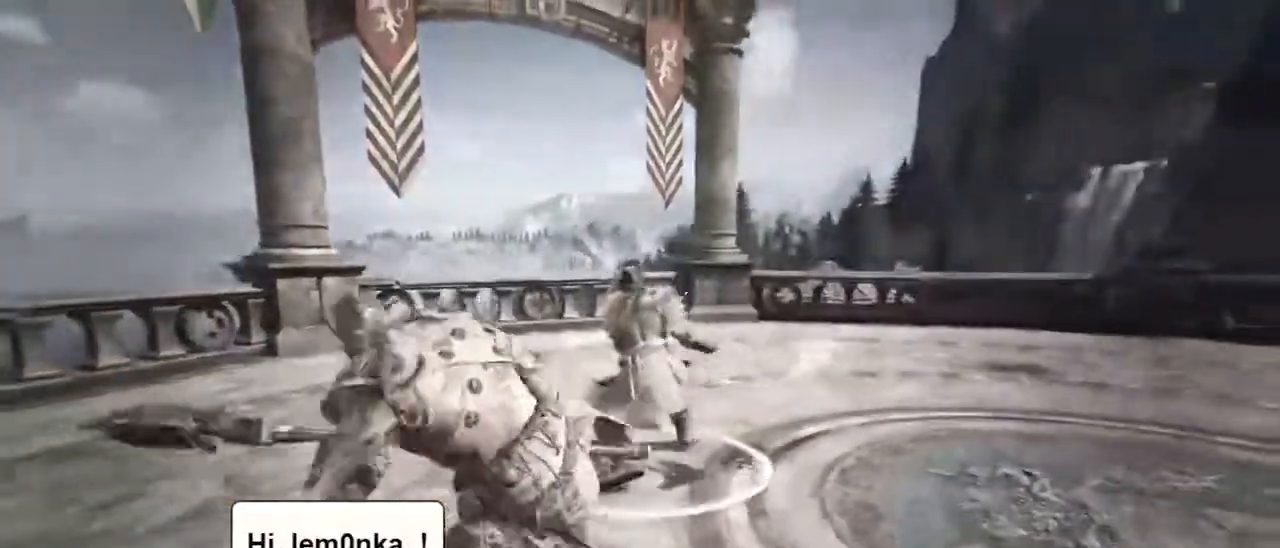
{"keys": ["a", "s"], "mouse": [], "events": []}
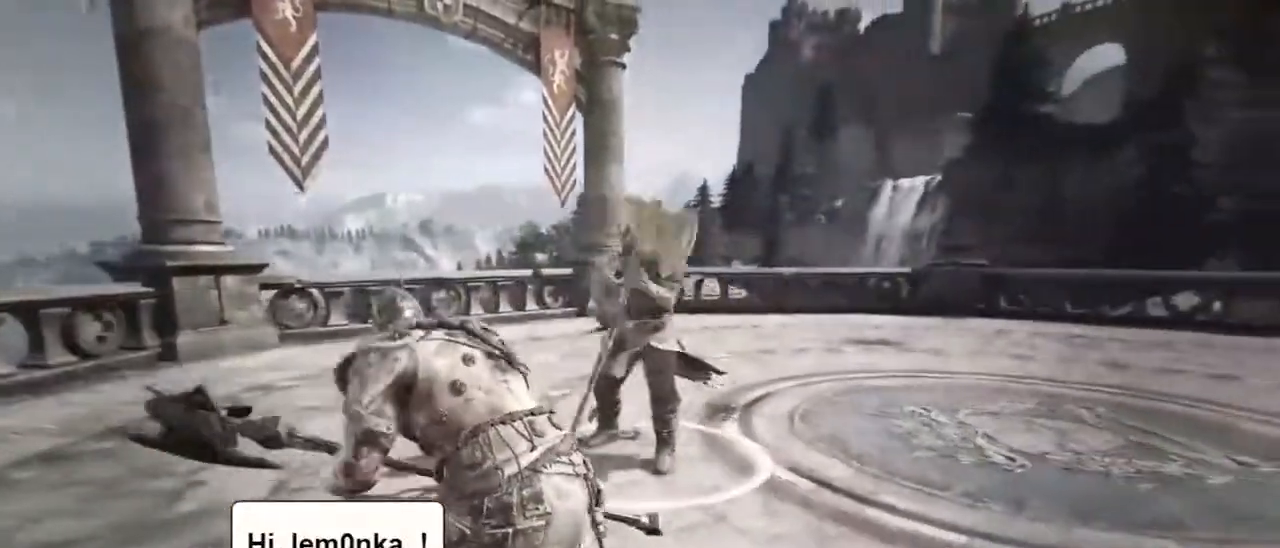
{"keys": ["a", "s"], "mouse": [], "events": []}
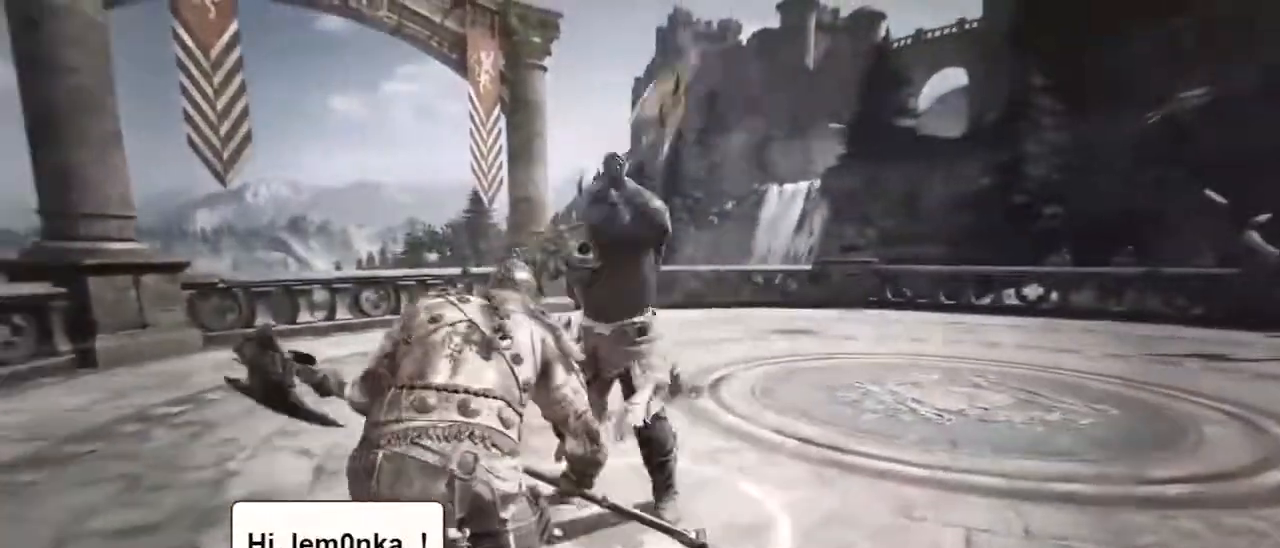
{"keys": [], "mouse": [], "events": [[133, "a", "up"], [133, "s", "up"], [183, "mouse_wheel", "down"], [267, "mouse_wheel", "up"], [317, "mouse_wheel", "down"], [317, "w", "down"], [417, "mouse_wheel", "up"], [500, "w", "up"]]}
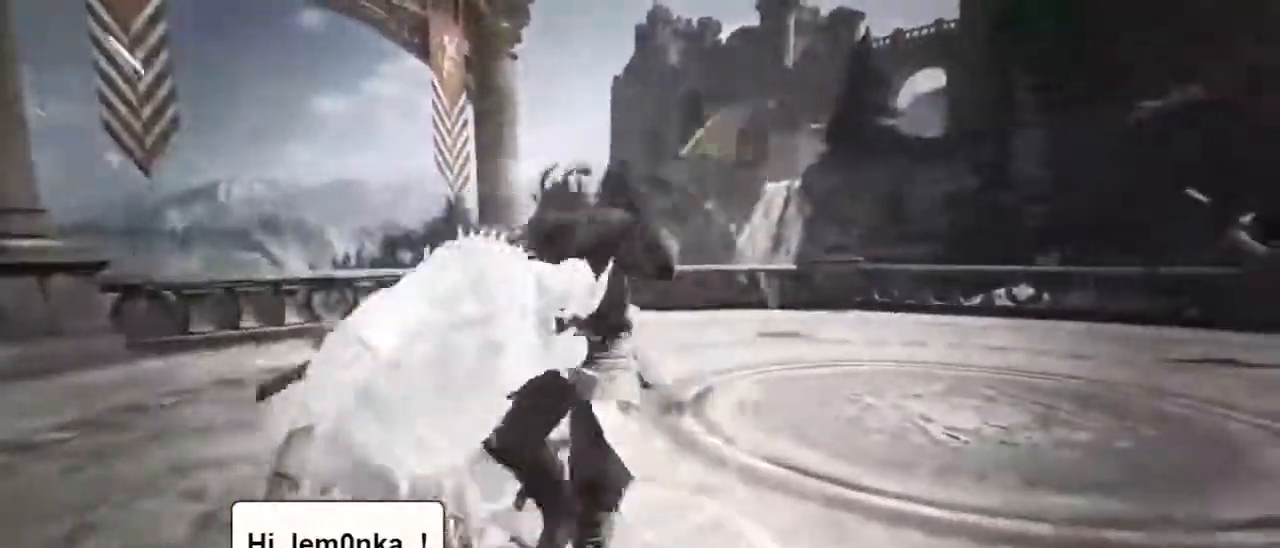
{"keys": ["d", "s"], "mouse": [], "events": [[33, "a", "down"], [233, "mouse_wheel", "down"], [283, "s", "down"], [367, "a", "up"], [367, "d", "down"], [467, "mouse_wheel", "up"]]}
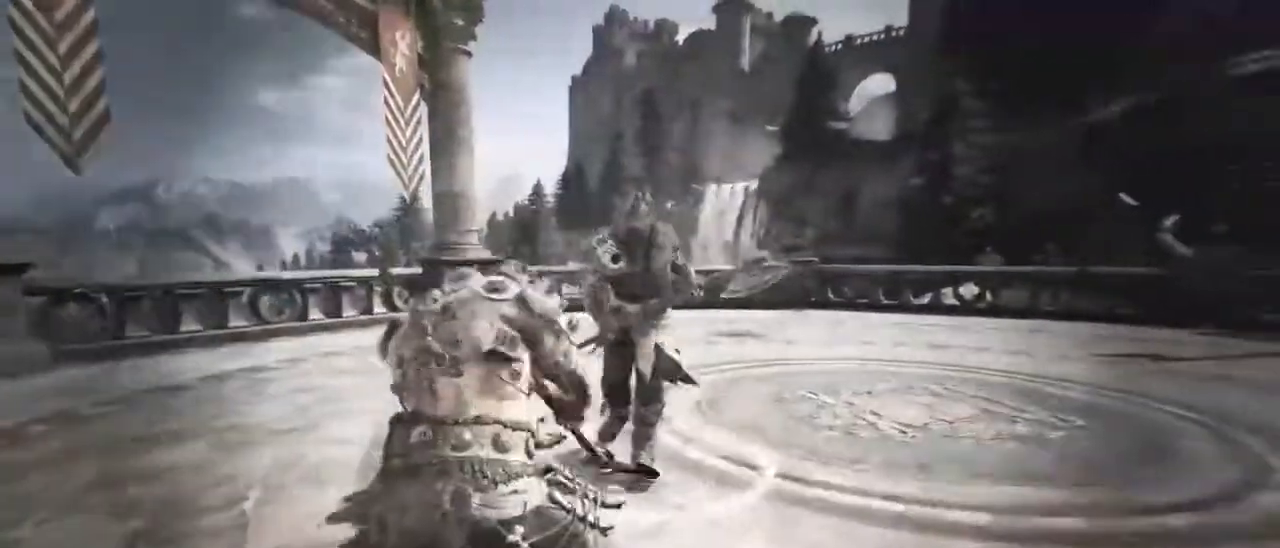
{"keys": ["a", "s"], "mouse": []}
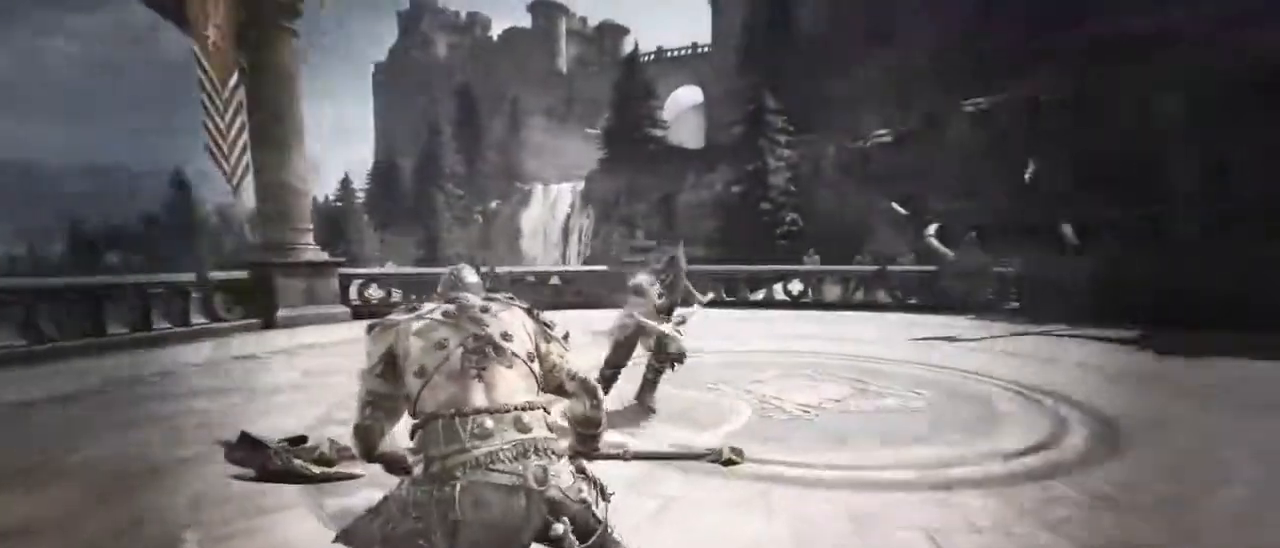
{"keys": ["d", "w"], "mouse": []}
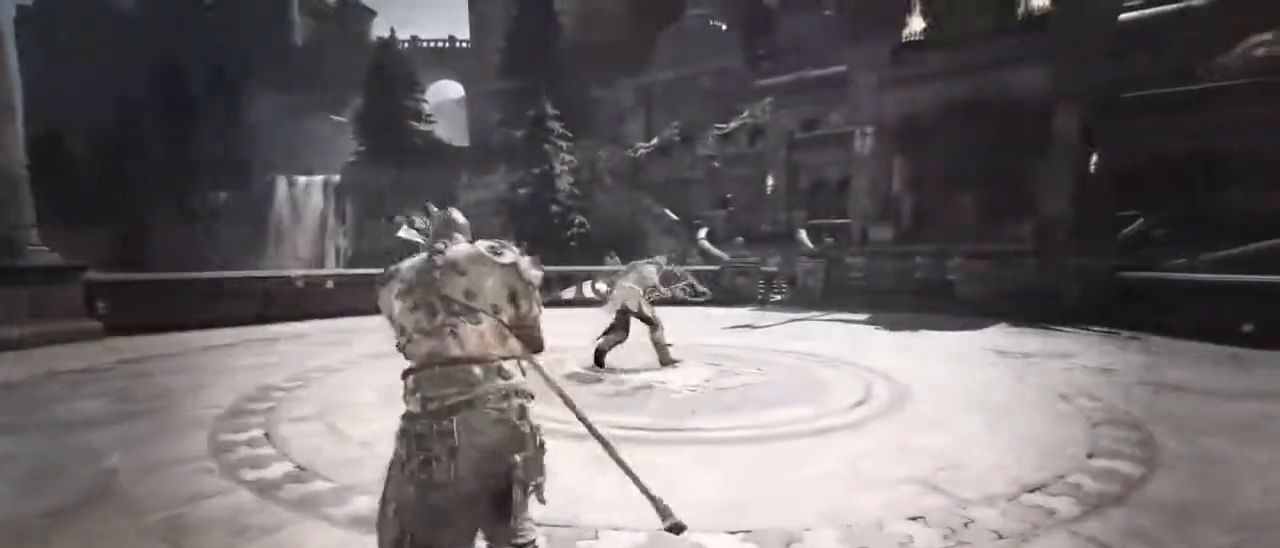
{"keys": ["w"], "mouse": [], "events": [[83, "mouse_wheel", "down"], [150, "w", "up"], [333, "mouse_wheel", "up"], [333, "w", "down"], [467, "d", "up"]]}
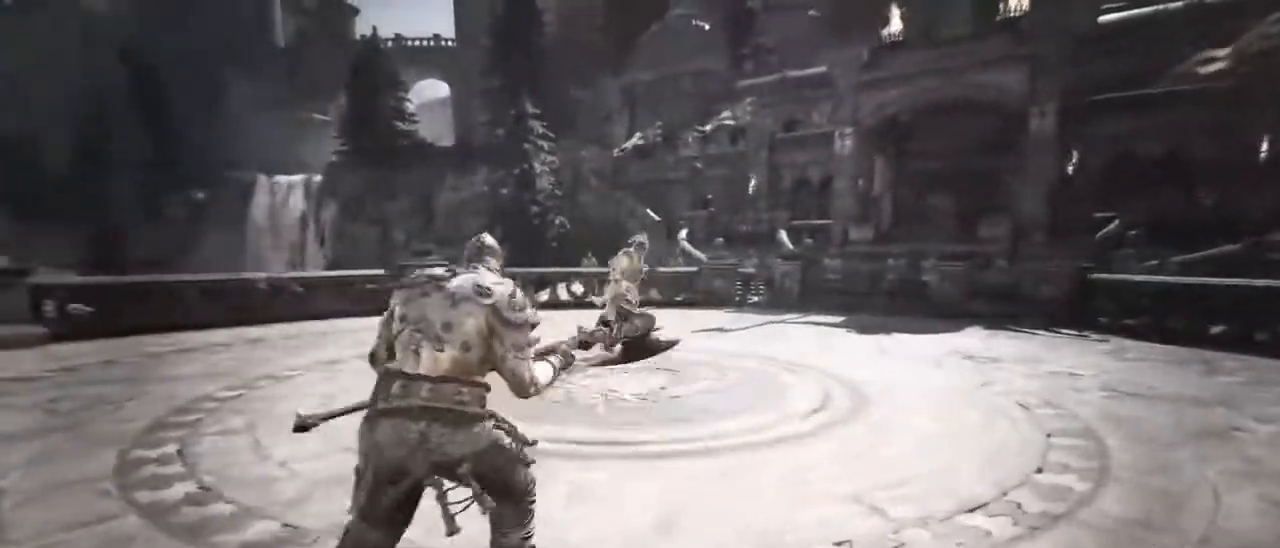
{"keys": ["space", "w"], "mouse": []}
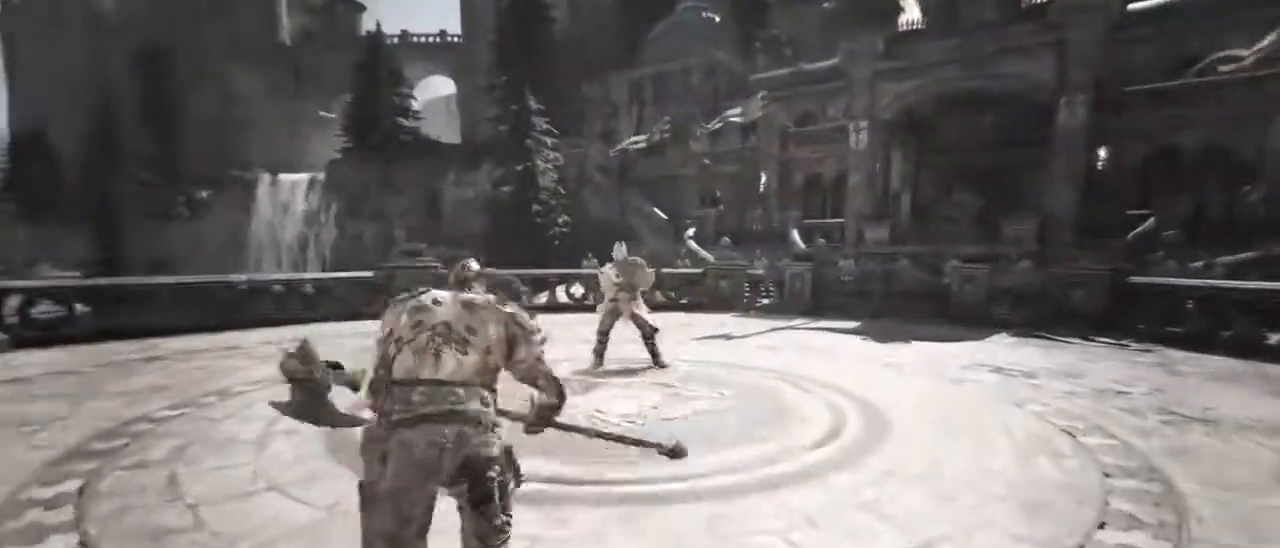
{"keys": ["w"], "mouse": [], "events": [[83, "space", "up"]]}
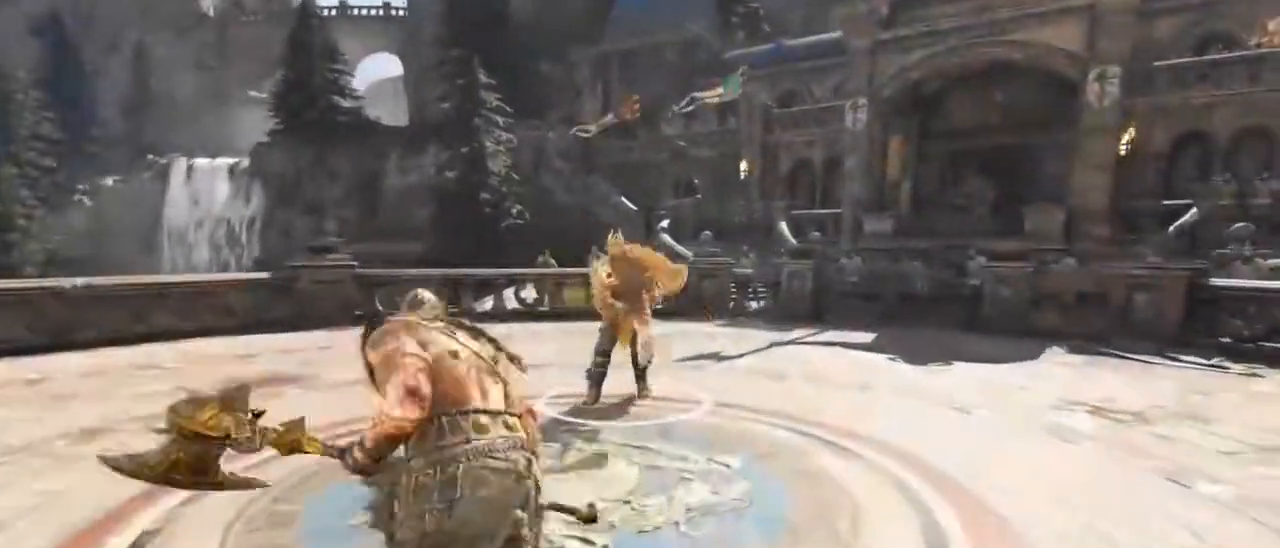
{"keys": ["w"], "mouse": ["right"], "events": [[433, "mouse_right", "down"]]}
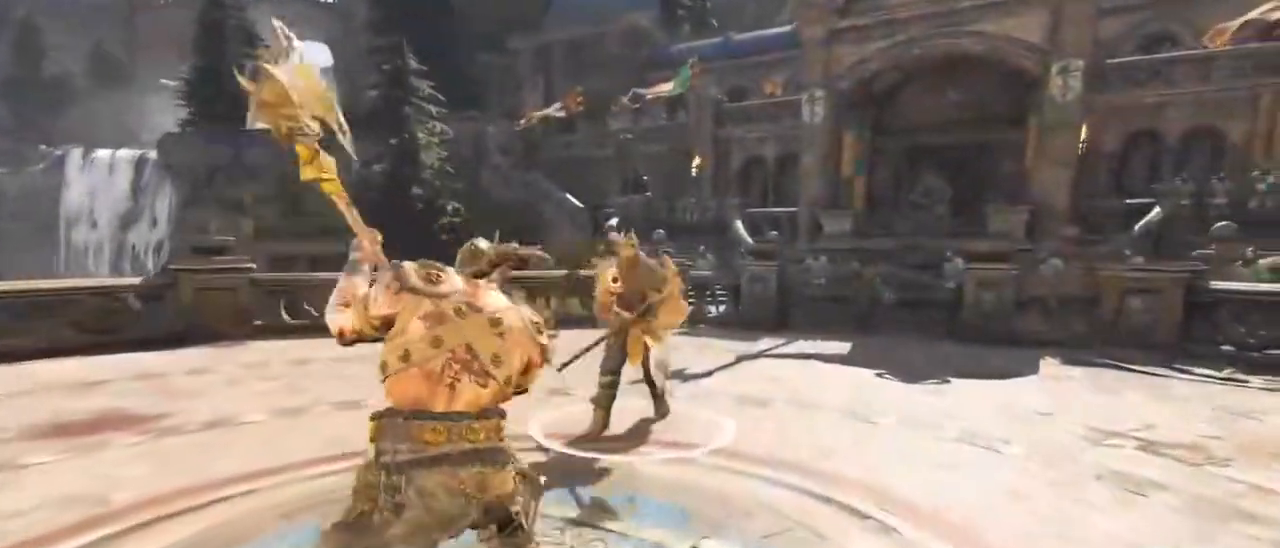
{"keys": ["w"], "mouse": [], "events": [[483, "mouse_right", "up"]]}
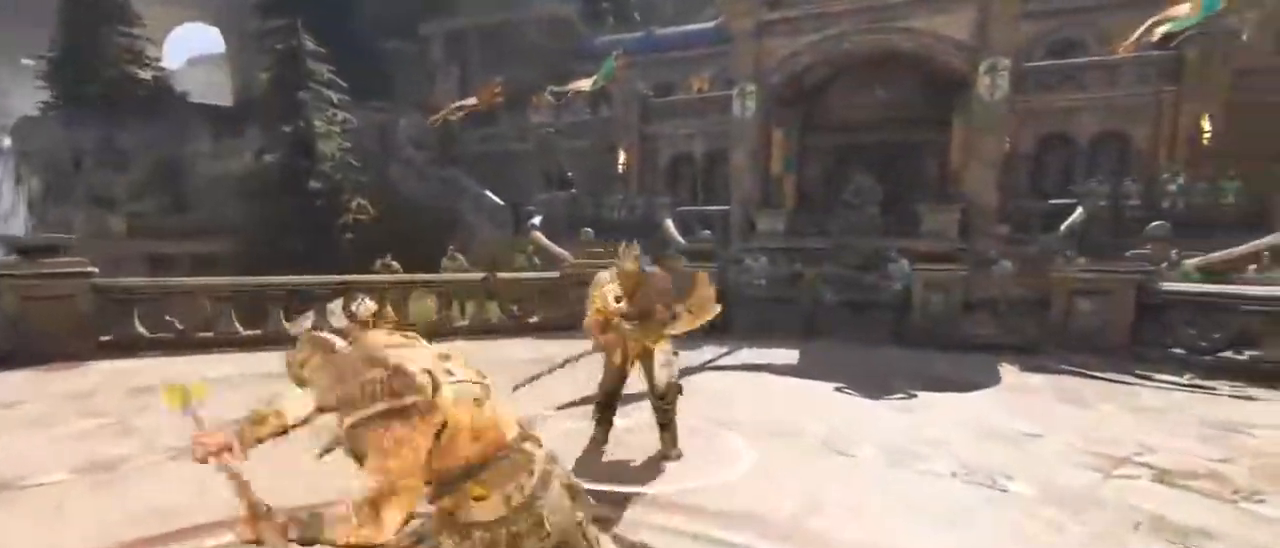
{"keys": ["w"], "mouse": ["right"], "events": [[17, "e", "down"], [167, "e", "up"], [400, "mouse_right", "down"]]}
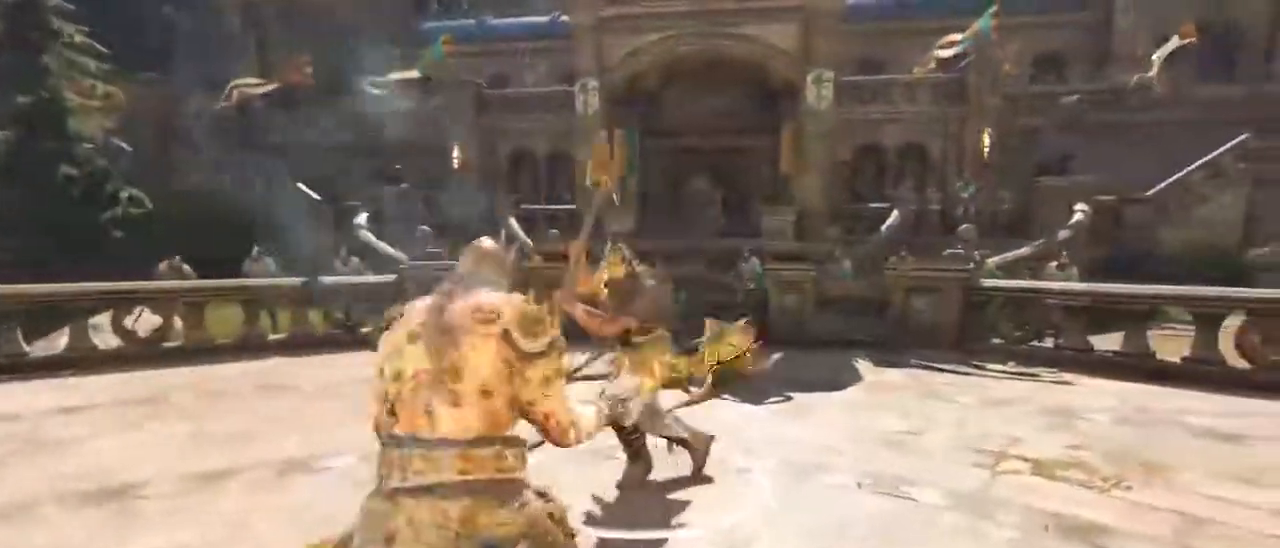
{"keys": ["w"], "mouse": [], "events": [[250, "e", "down"], [250, "mouse_right", "up"], [367, "e", "up"]]}
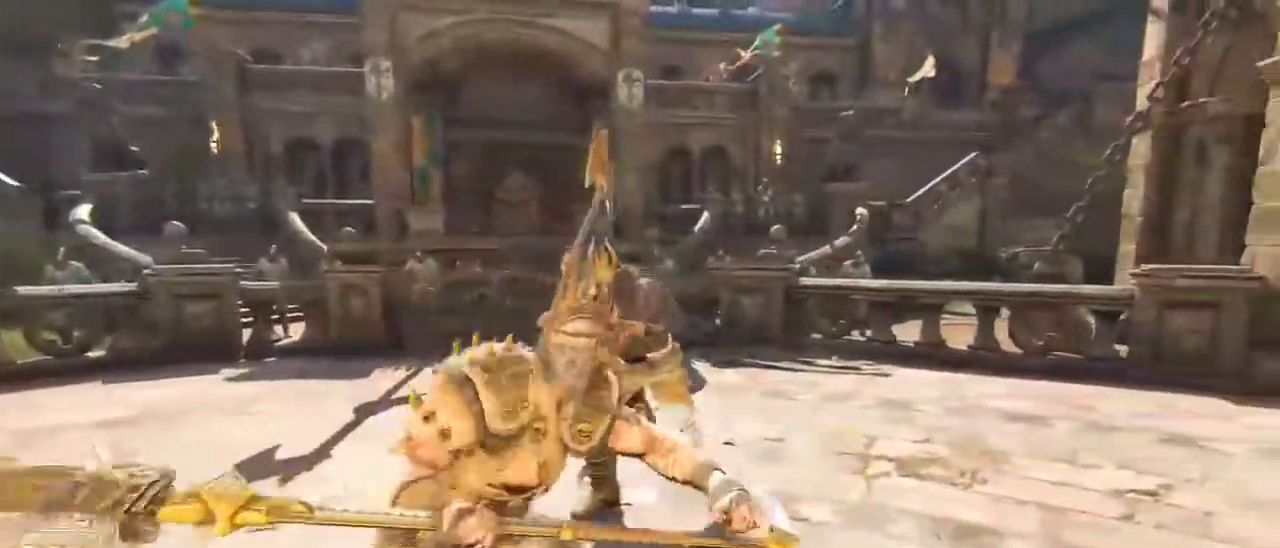
{"keys": ["a", "d", "w"], "mouse": [], "events": [[217, "mouse_left", "down"], [350, "mouse_left", "up"], [383, "d", "down"], [483, "a", "down"]]}